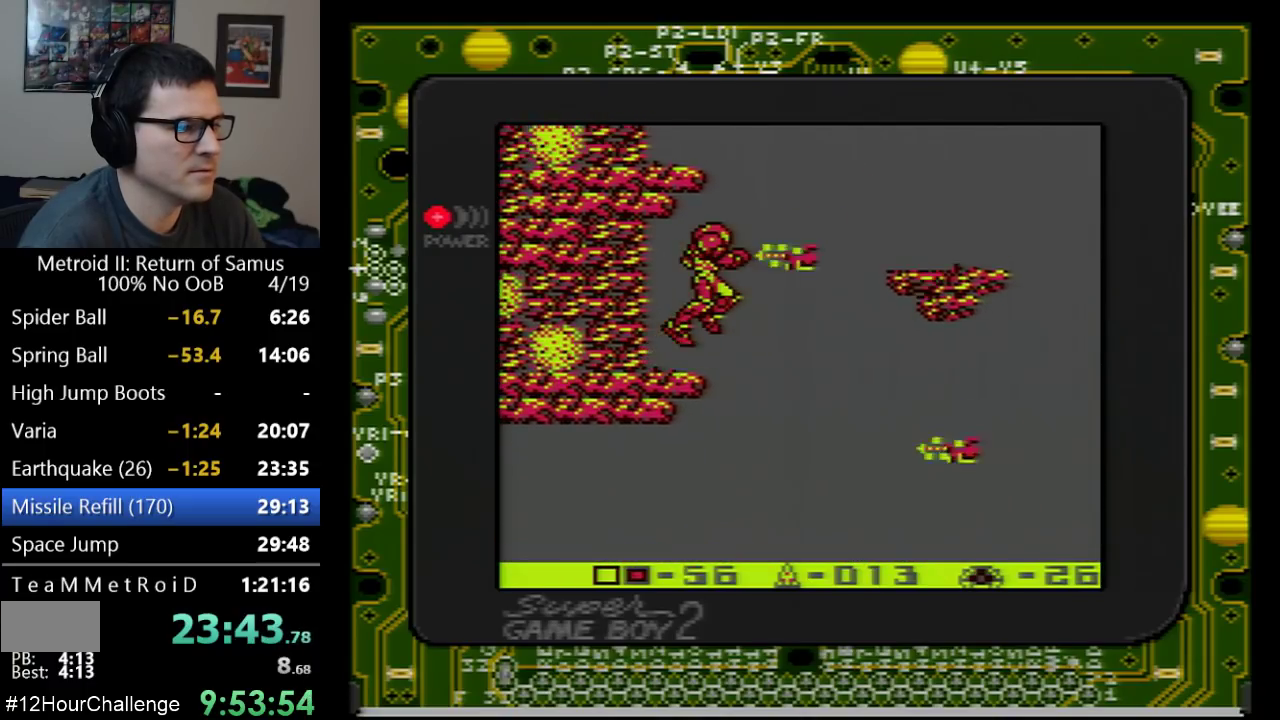
Gameplay with a controller (Nintendo layout); each line is a JSON object with the inputs held at the frame after it. "events" lists button and stick changes between this image and that frame as [ms after this image, input, new state], when the widget could be followed in between. Not read: L3 R3.
{"buttons": ["A", "B", "DPAD_LEFT"], "events": [[133, "B", "down"], [467, "DPAD_LEFT", "down"]]}
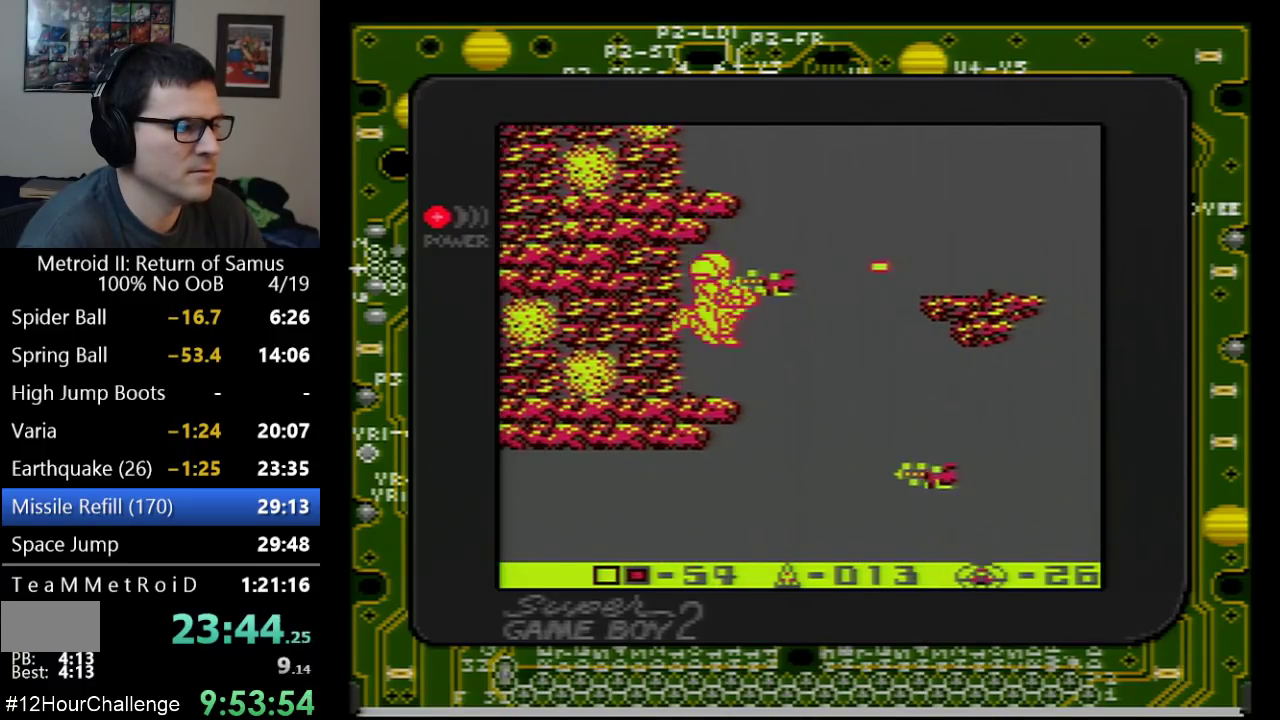
{"buttons": ["A", "DPAD_RIGHT"], "events": [[17, "B", "up"], [17, "DPAD_LEFT", "up"], [67, "A", "up"], [300, "DPAD_RIGHT", "down"], [383, "A", "down"]]}
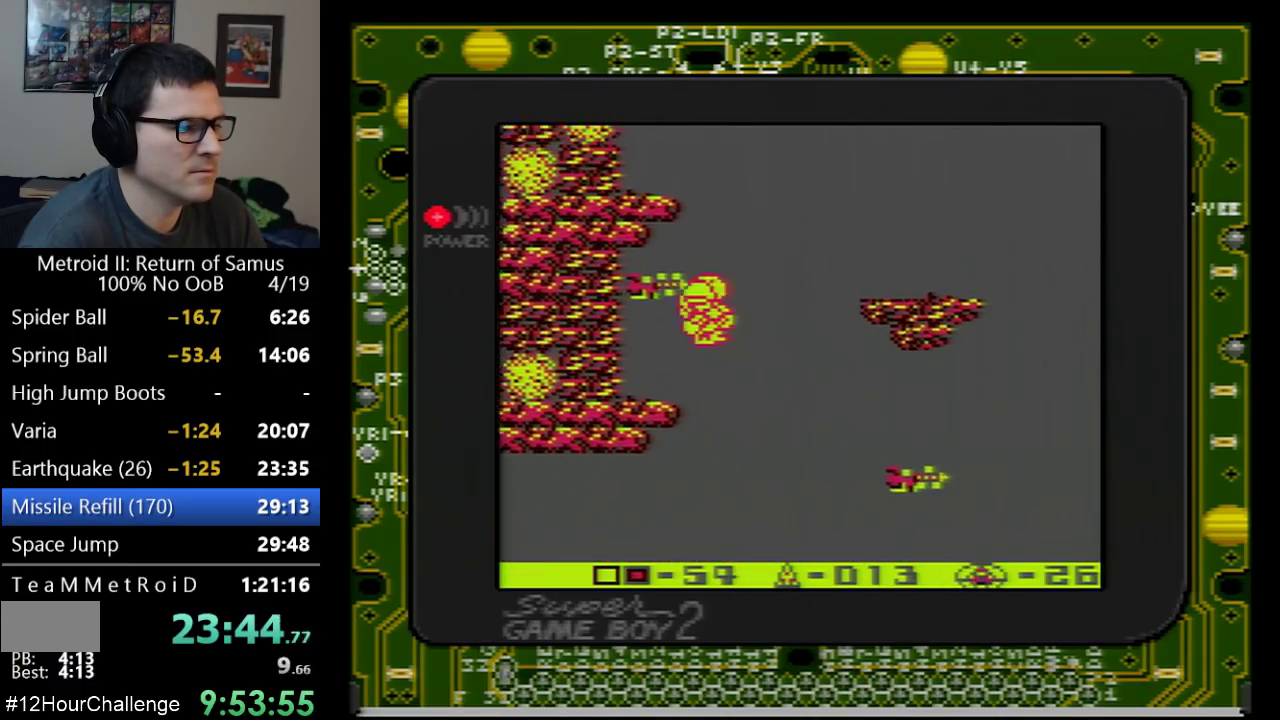
{"buttons": ["A", "DPAD_RIGHT"], "events": [[167, "DPAD_RIGHT", "up"], [267, "DPAD_LEFT", "down"], [417, "DPAD_LEFT", "up"], [500, "DPAD_RIGHT", "down"]]}
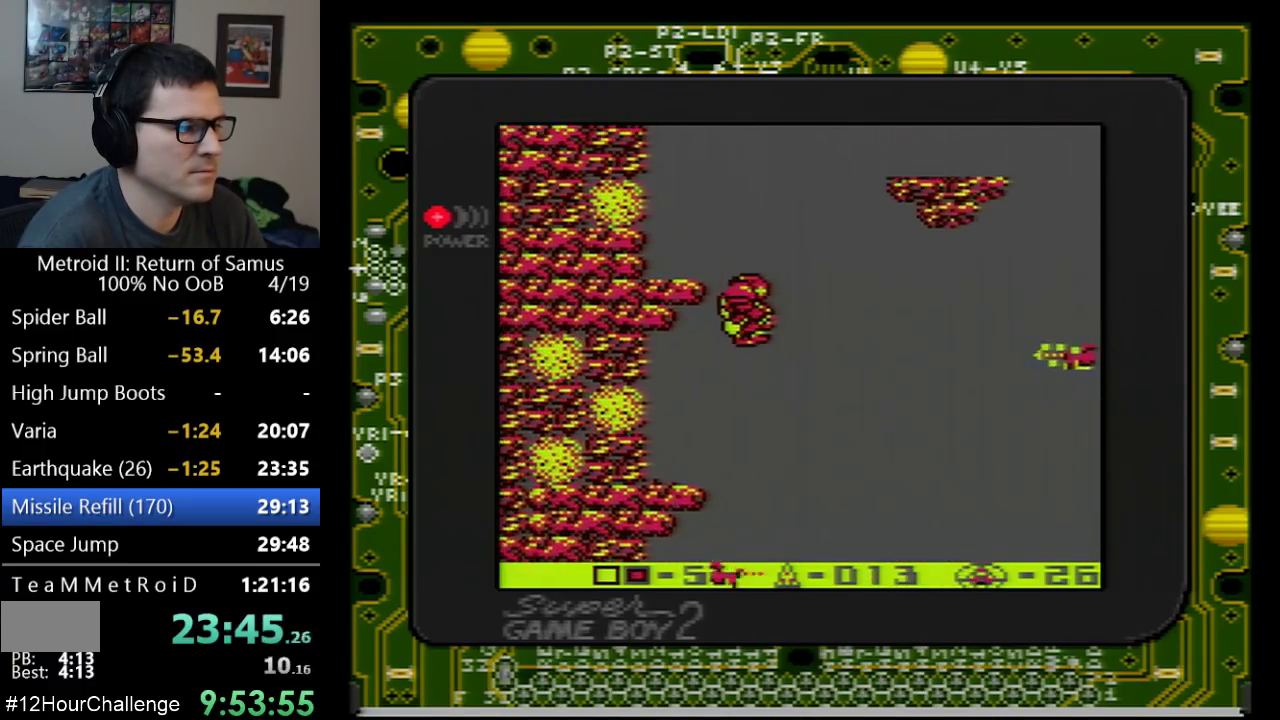
{"buttons": [], "events": [[50, "DPAD_RIGHT", "up"], [100, "DPAD_LEFT", "down"], [283, "A", "up"], [483, "DPAD_LEFT", "up"]]}
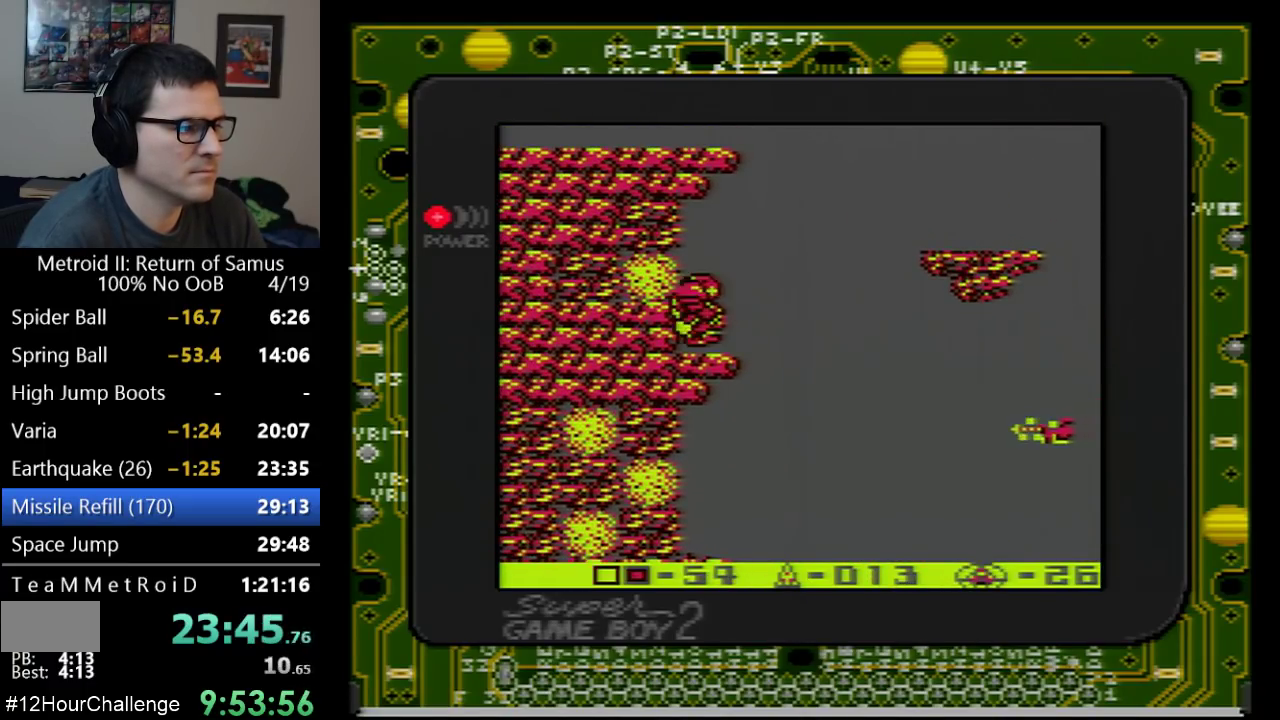
{"buttons": ["A", "DPAD_RIGHT"], "events": [[100, "DPAD_RIGHT", "down"], [250, "A", "down"]]}
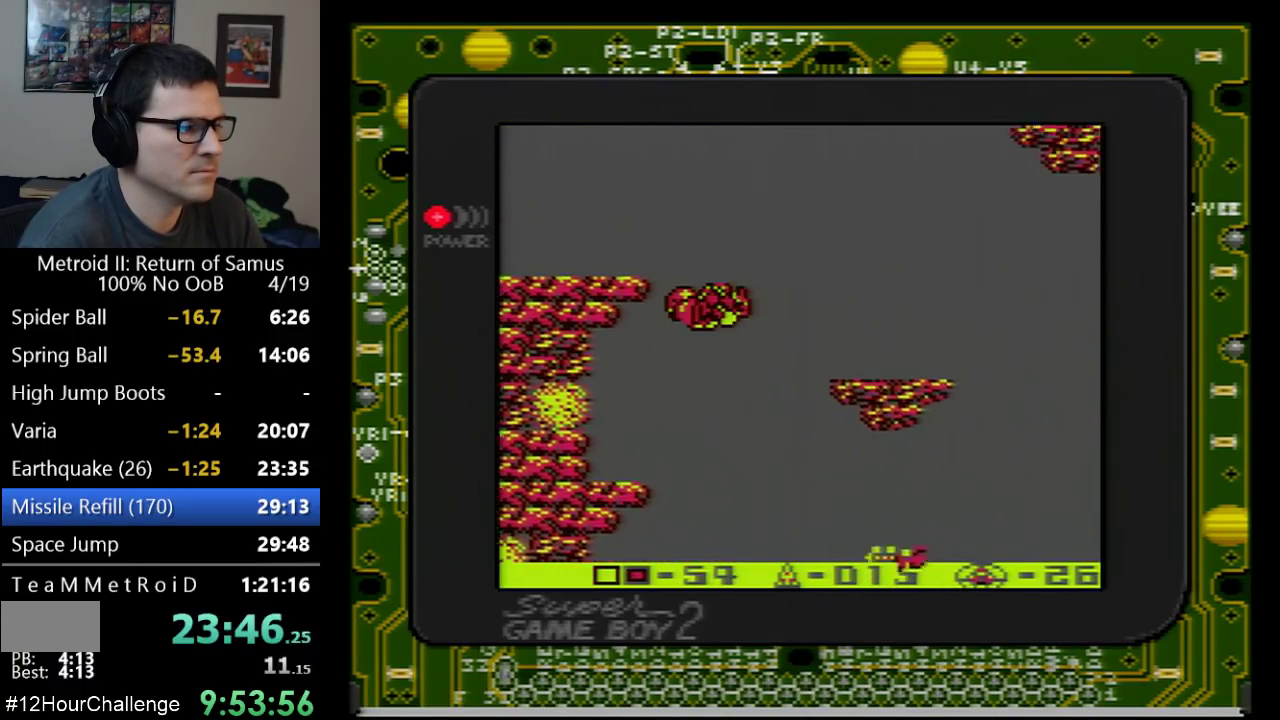
{"buttons": ["DPAD_LEFT"], "events": [[17, "DPAD_RIGHT", "up"], [67, "DPAD_LEFT", "down"], [200, "A", "up"]]}
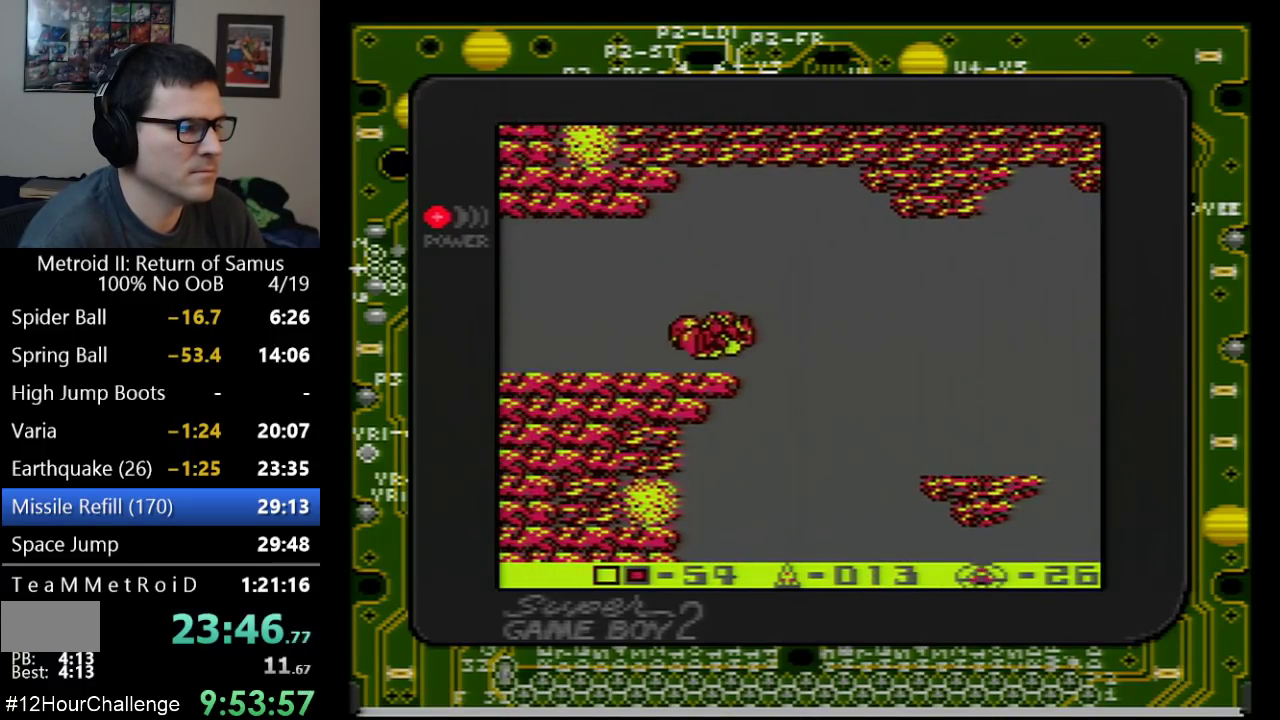
{"buttons": ["DPAD_LEFT"], "events": [[200, "DPAD_LEFT", "up"], [233, "DPAD_DOWN", "down"], [317, "DPAD_DOWN", "up"], [417, "DPAD_LEFT", "down"]]}
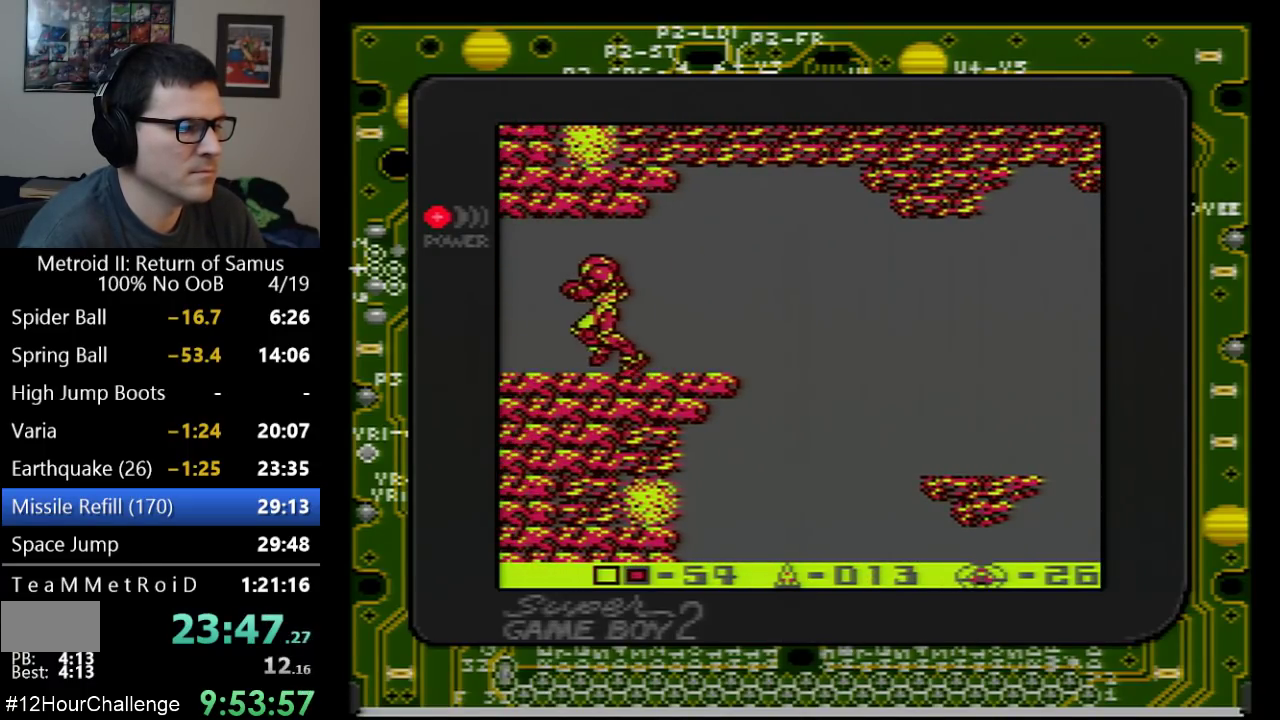
{"buttons": ["DPAD_LEFT"], "events": []}
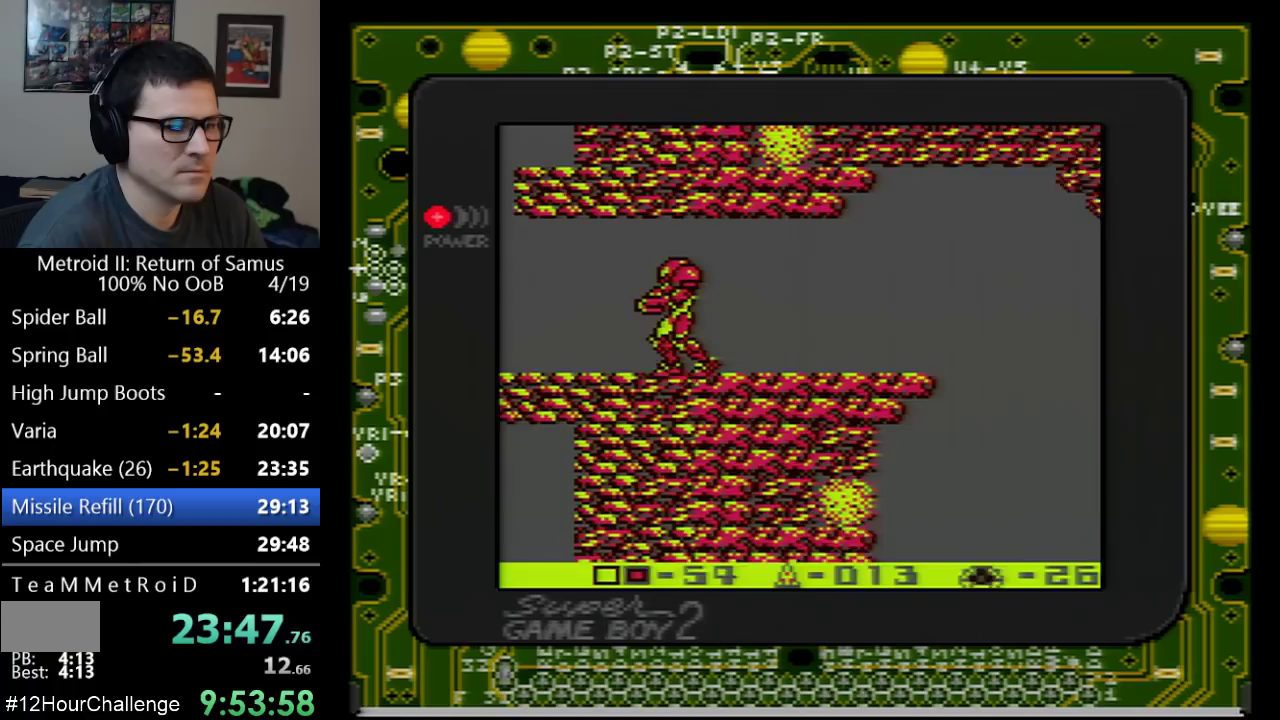
{"buttons": ["DPAD_LEFT"], "events": []}
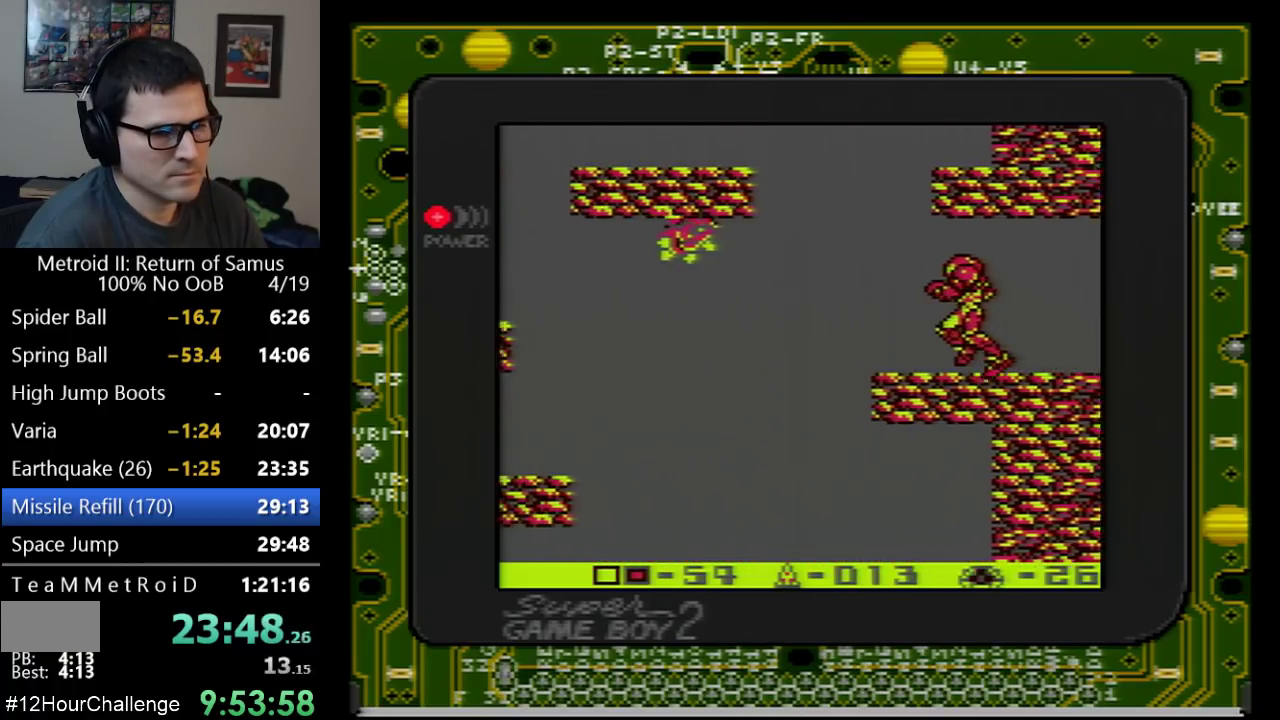
{"buttons": ["A"], "events": [[250, "A", "down"], [350, "DPAD_LEFT", "up"]]}
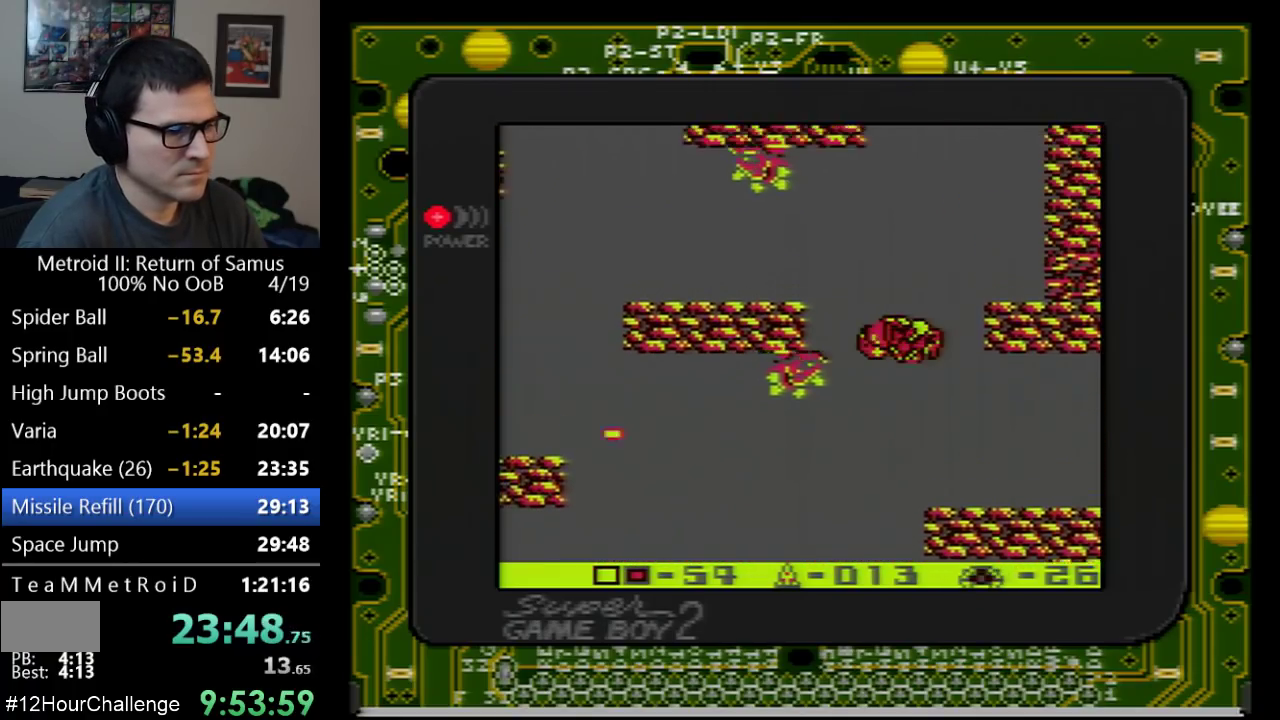
{"buttons": ["A", "DPAD_LEFT"], "events": [[500, "DPAD_LEFT", "down"]]}
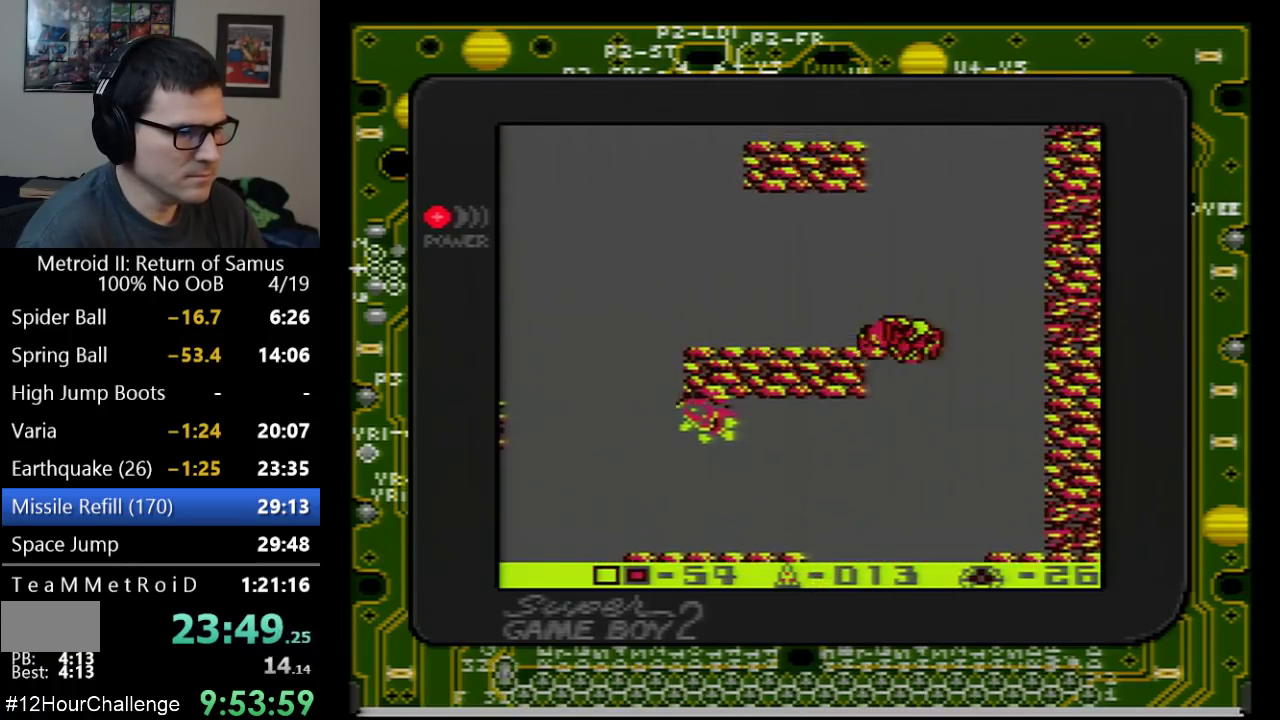
{"buttons": ["DPAD_RIGHT"], "events": [[133, "A", "up"], [283, "DPAD_LEFT", "up"], [450, "DPAD_RIGHT", "down"]]}
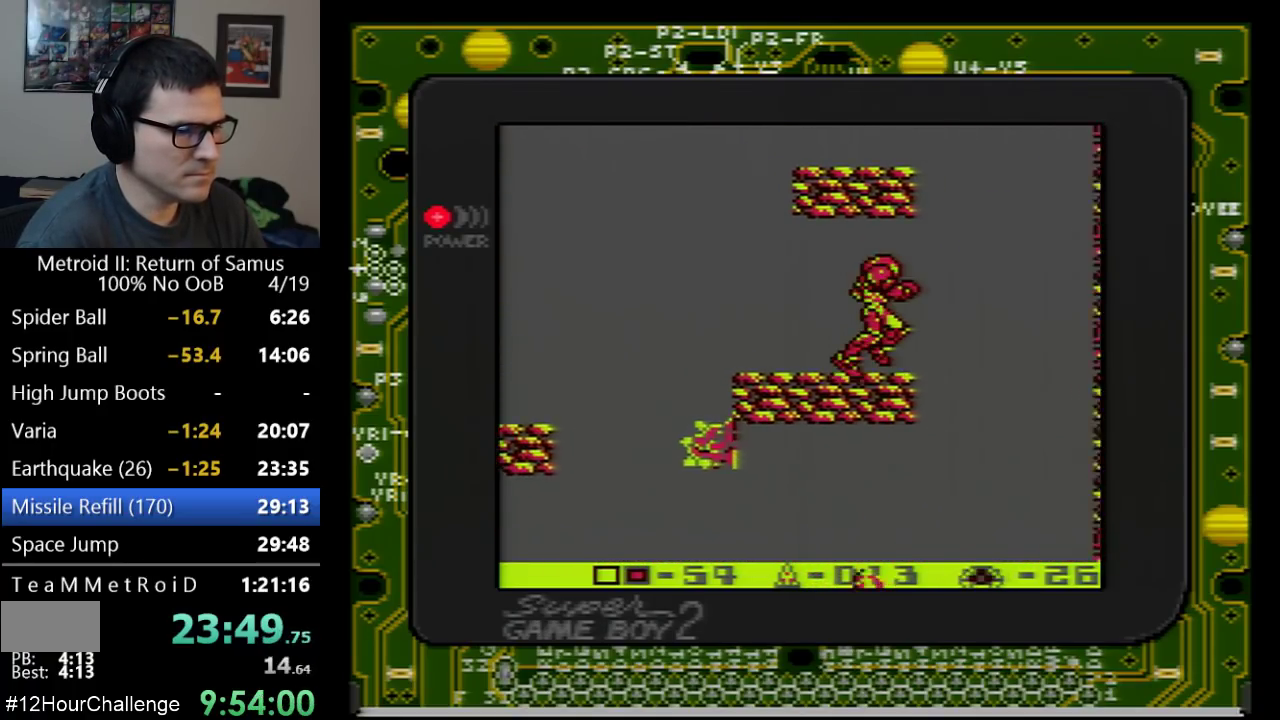
{"buttons": ["A"], "events": [[100, "A", "down"], [317, "DPAD_RIGHT", "up"]]}
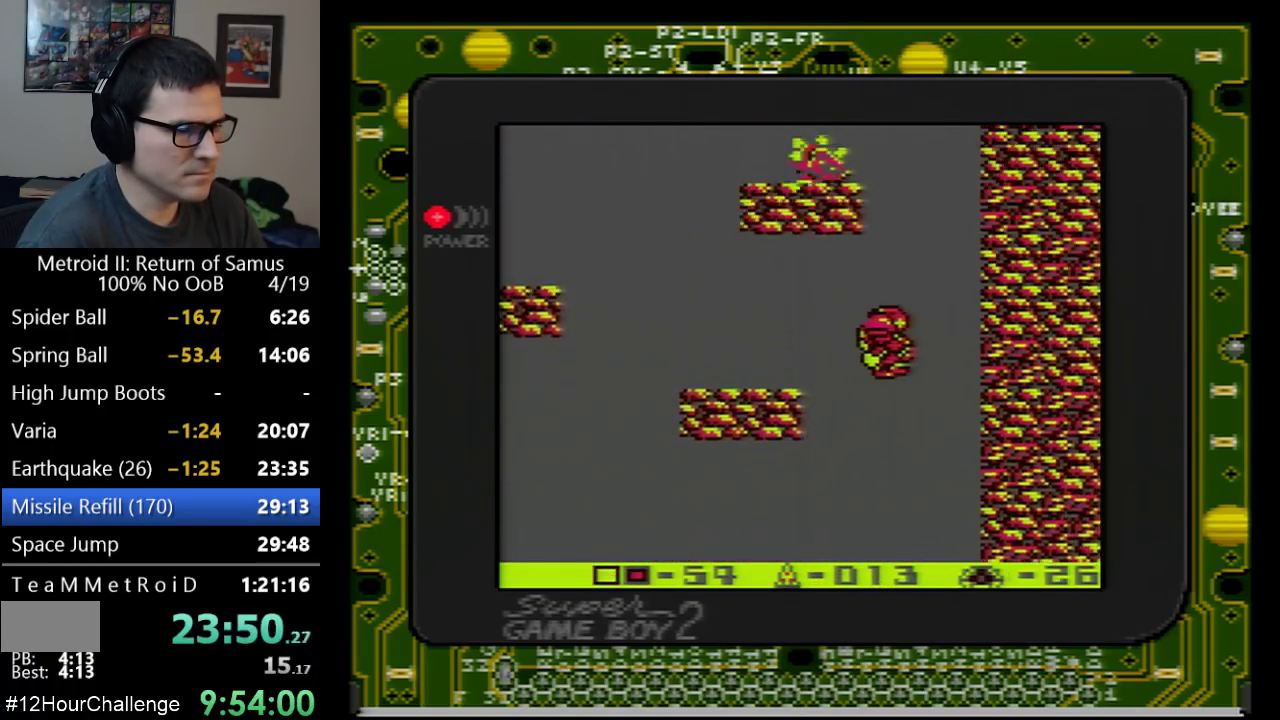
{"buttons": ["DPAD_LEFT"], "events": [[17, "DPAD_LEFT", "down"], [133, "DPAD_LEFT", "up"], [250, "DPAD_LEFT", "down"], [483, "A", "up"]]}
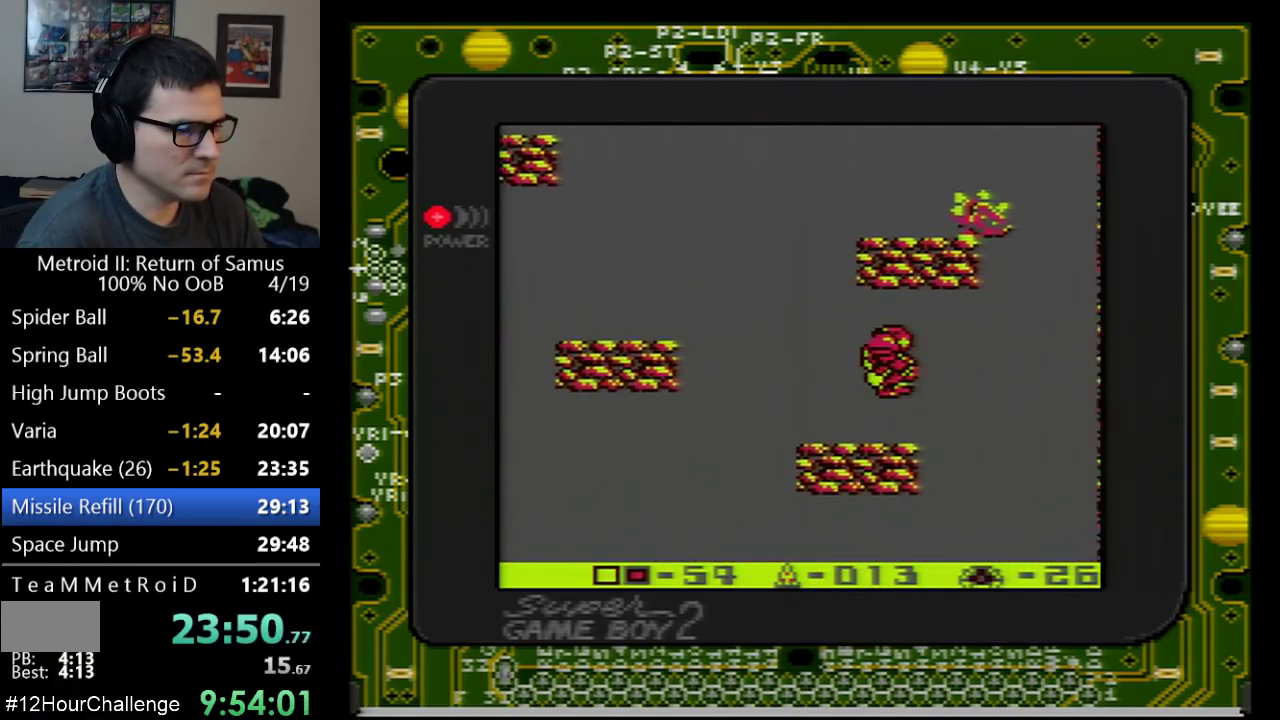
{"buttons": ["A", "DPAD_RIGHT"], "events": [[267, "A", "down"], [350, "DPAD_LEFT", "up"], [450, "DPAD_RIGHT", "down"]]}
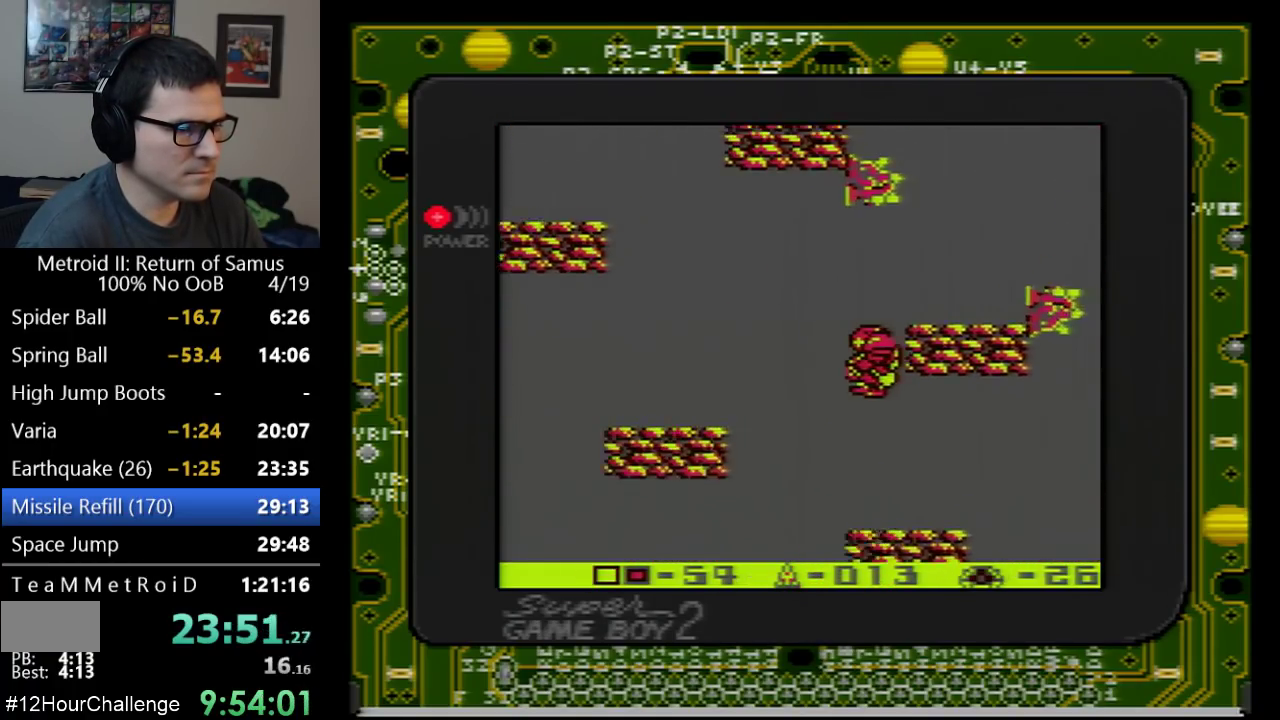
{"buttons": ["DPAD_RIGHT"], "events": [[133, "A", "up"], [200, "DPAD_RIGHT", "up"], [200, "DPAD_UP", "down"], [233, "B", "down"], [417, "DPAD_RIGHT", "down"], [417, "DPAD_UP", "up"], [450, "B", "up"]]}
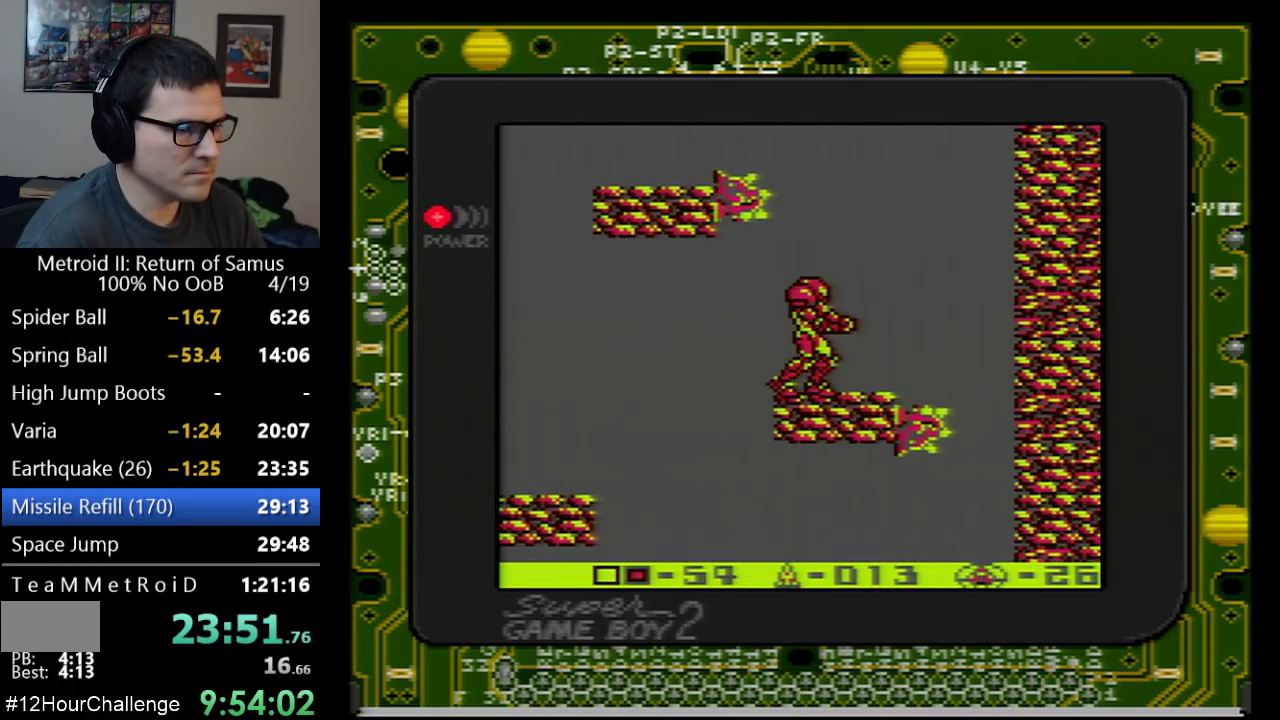
{"buttons": ["A", "B", "DPAD_LEFT"], "events": [[17, "DPAD_RIGHT", "up"], [100, "A", "down"], [450, "DPAD_LEFT", "down"], [500, "B", "down"]]}
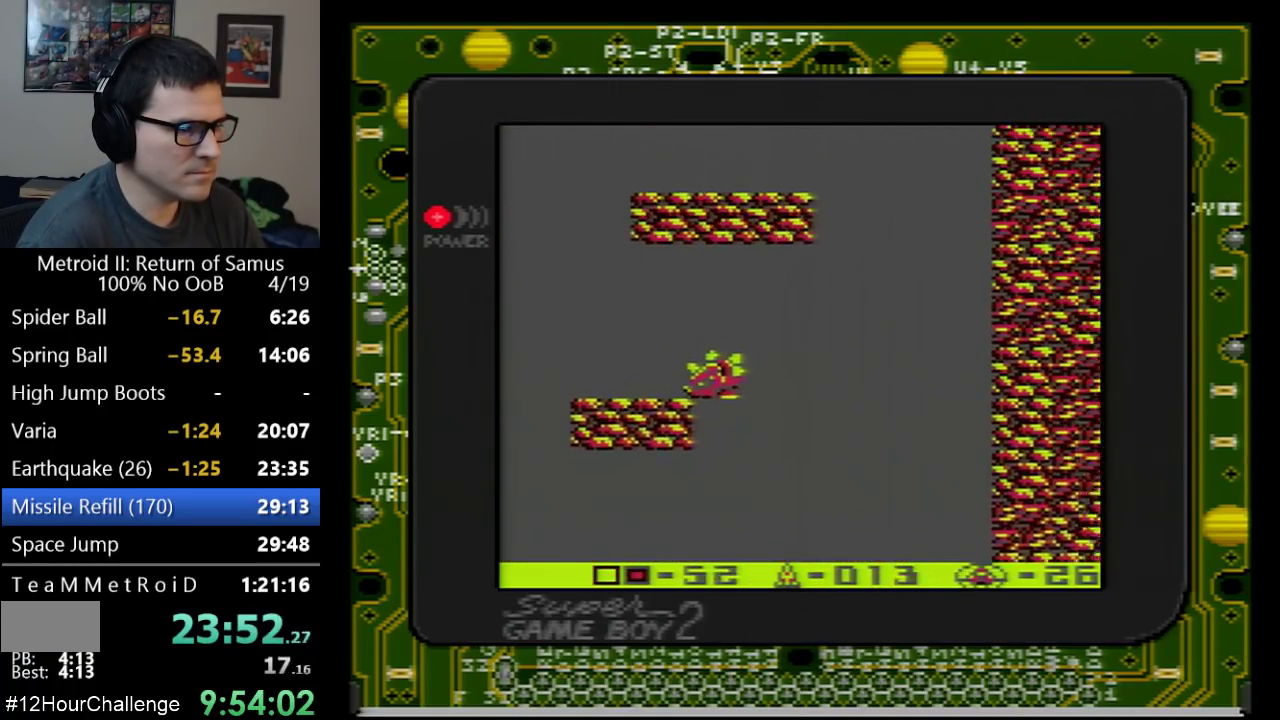
{"buttons": ["A"], "events": [[233, "B", "up"], [350, "DPAD_LEFT", "up"], [417, "A", "up"], [500, "A", "down"]]}
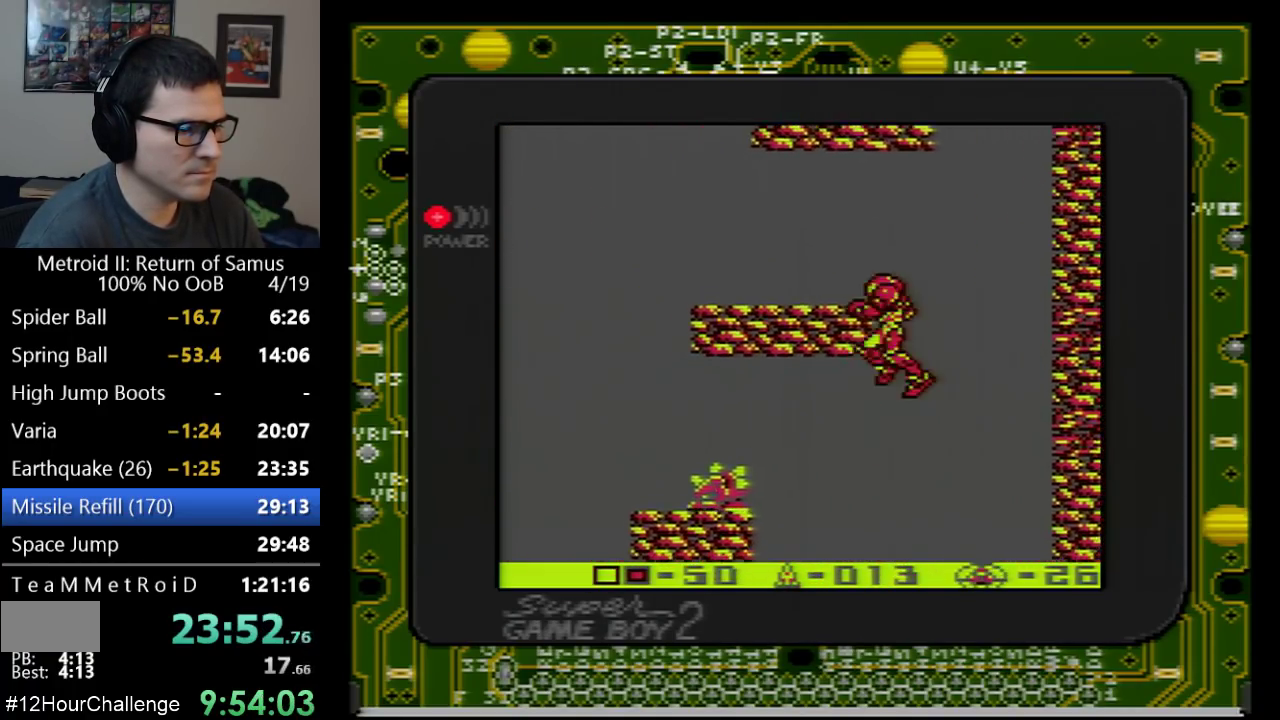
{"buttons": ["DPAD_LEFT"], "events": [[200, "DPAD_LEFT", "down"], [283, "A", "up"]]}
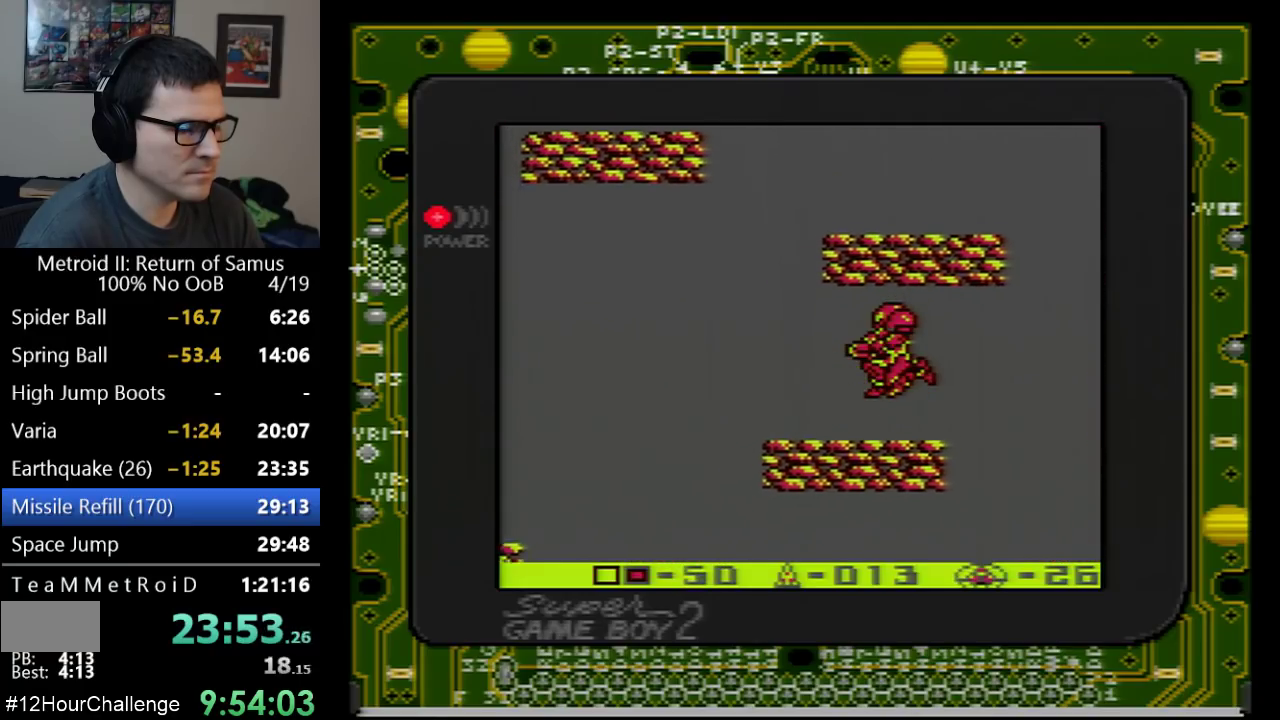
{"buttons": ["A"], "events": [[350, "A", "down"], [483, "DPAD_LEFT", "up"]]}
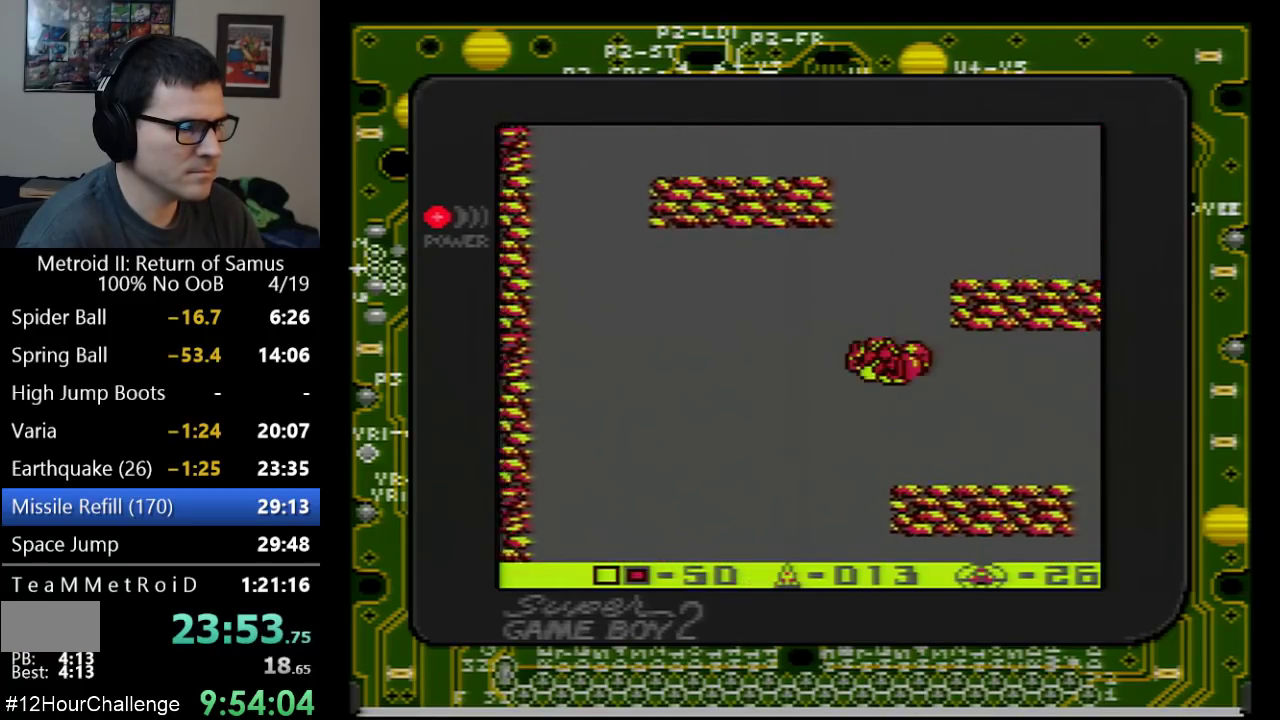
{"buttons": ["A", "DPAD_LEFT"], "events": [[133, "DPAD_RIGHT", "down"], [200, "DPAD_RIGHT", "up"], [483, "DPAD_LEFT", "down"]]}
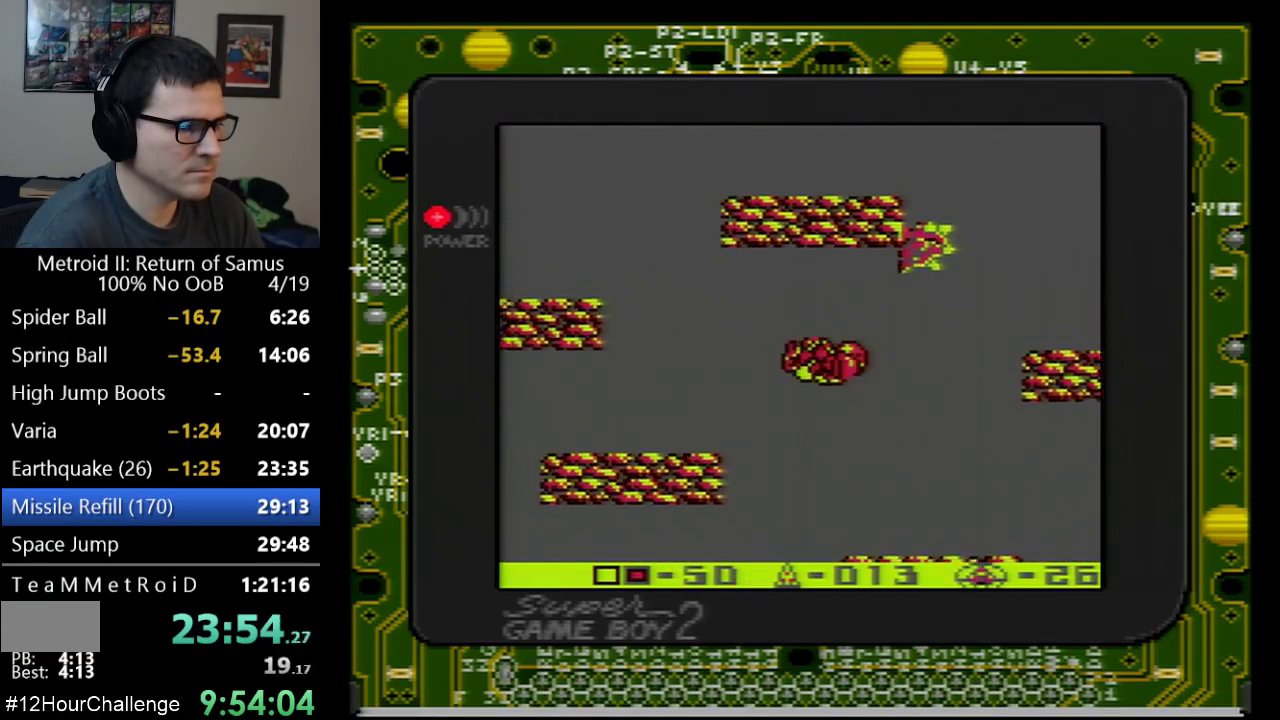
{"buttons": ["DPAD_LEFT"], "events": [[317, "A", "up"]]}
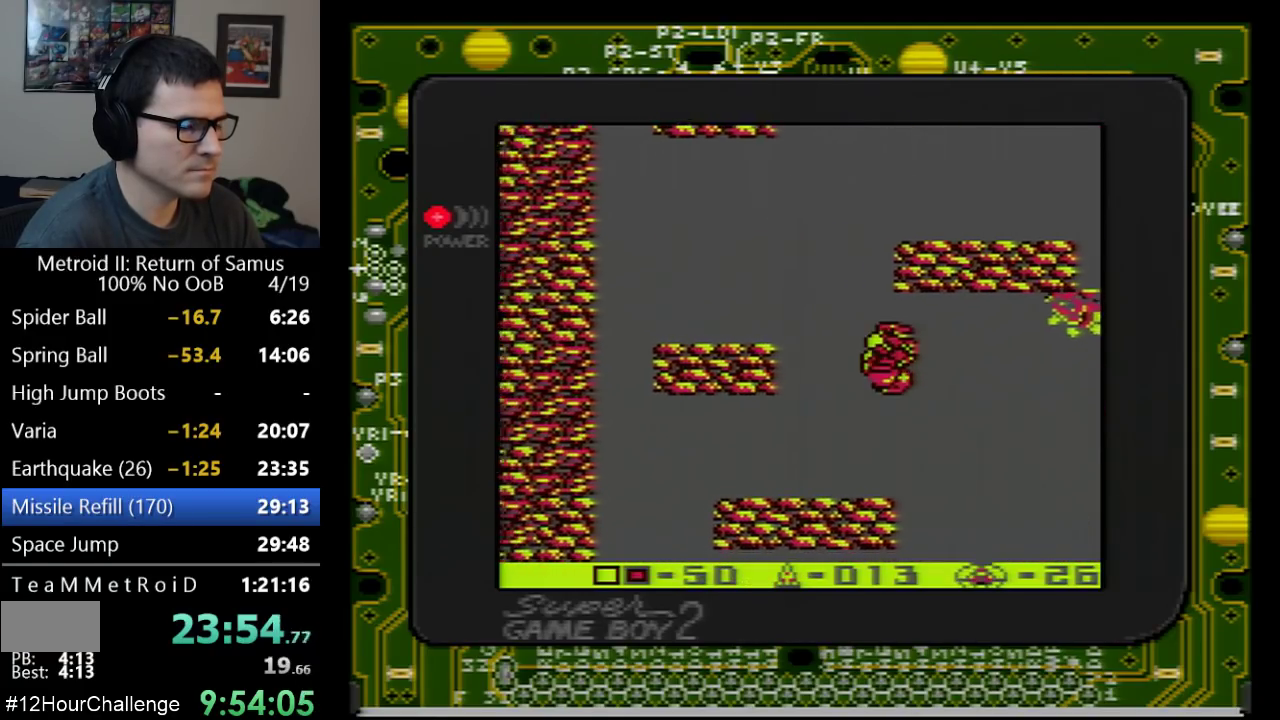
{"buttons": ["A"], "events": [[100, "DPAD_LEFT", "up"], [300, "DPAD_RIGHT", "down"], [383, "DPAD_RIGHT", "up"], [483, "A", "down"]]}
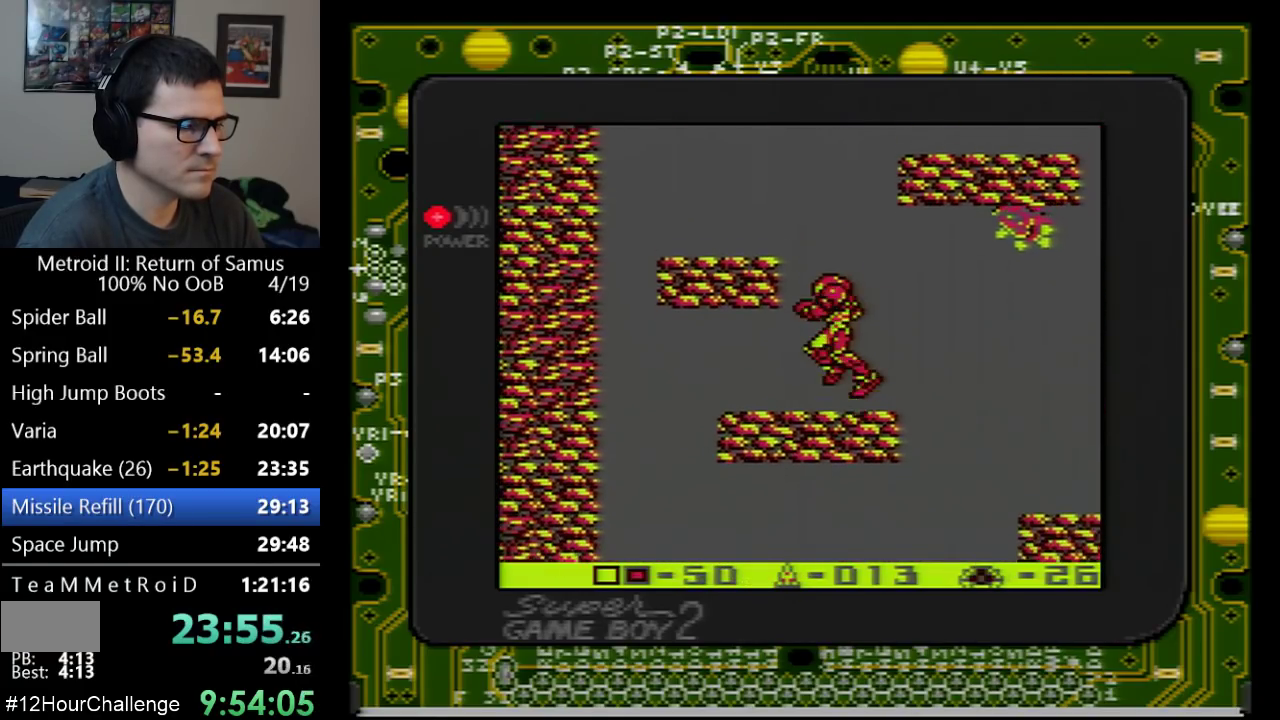
{"buttons": ["A"], "events": []}
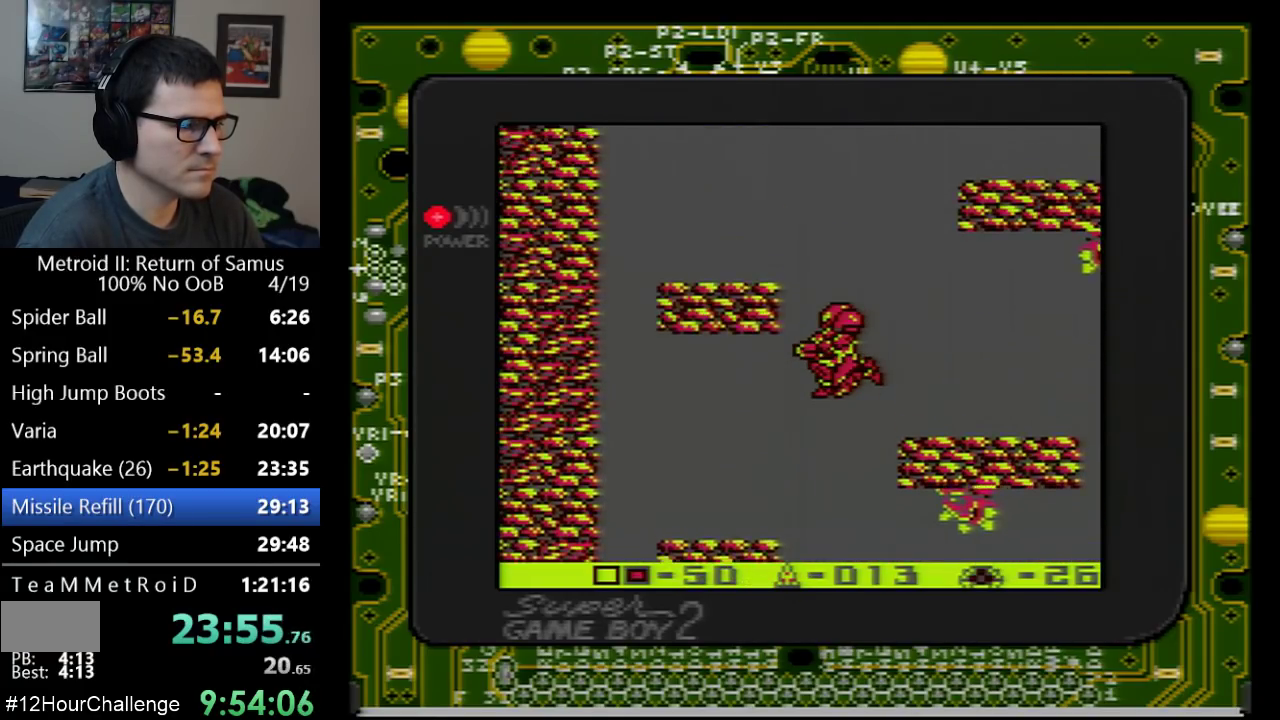
{"buttons": ["A", "DPAD_LEFT"], "events": [[100, "DPAD_LEFT", "down"]]}
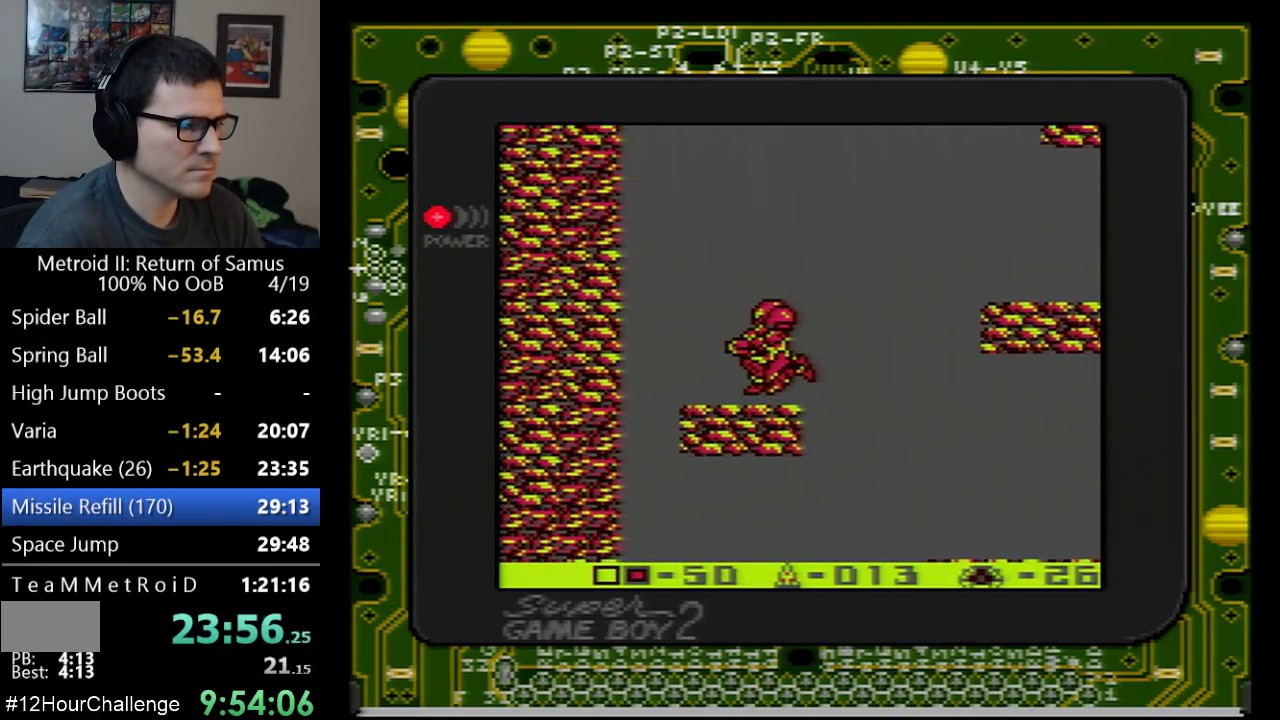
{"buttons": ["A", "DPAD_RIGHT"], "events": [[17, "DPAD_LEFT", "up"], [67, "A", "up"], [200, "DPAD_RIGHT", "down"], [300, "A", "down"]]}
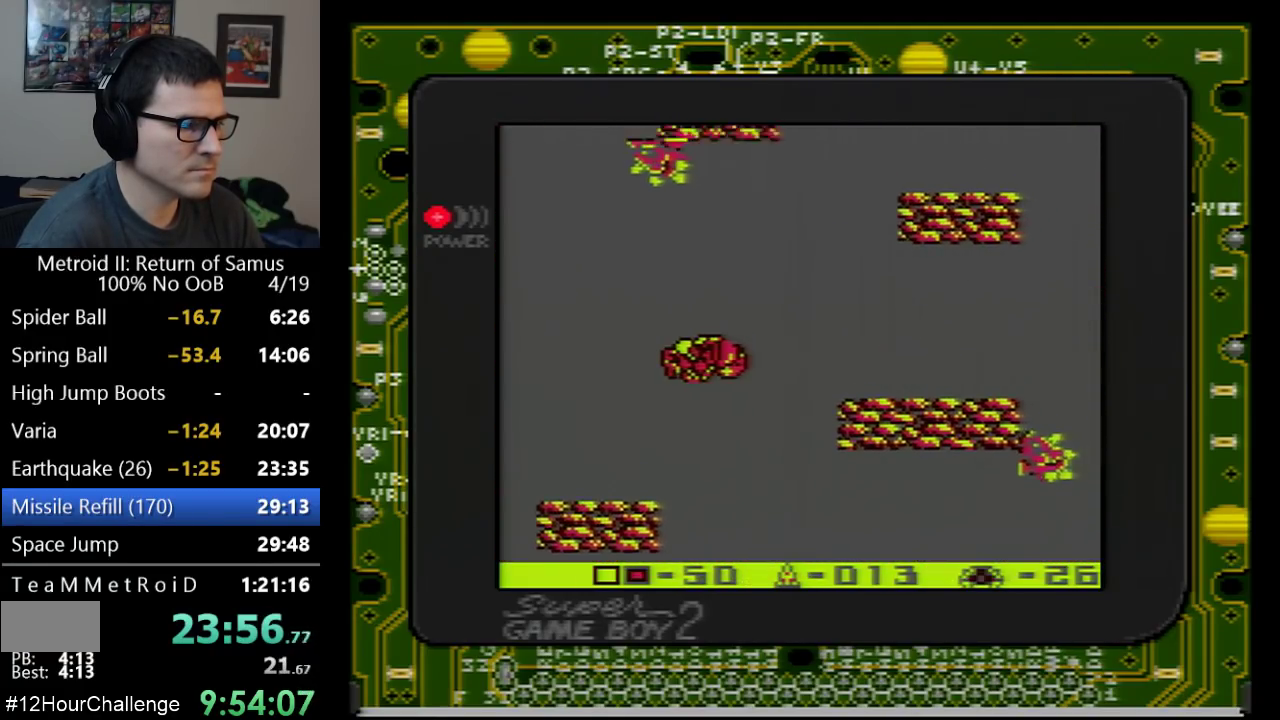
{"buttons": ["A"], "events": [[500, "DPAD_RIGHT", "up"]]}
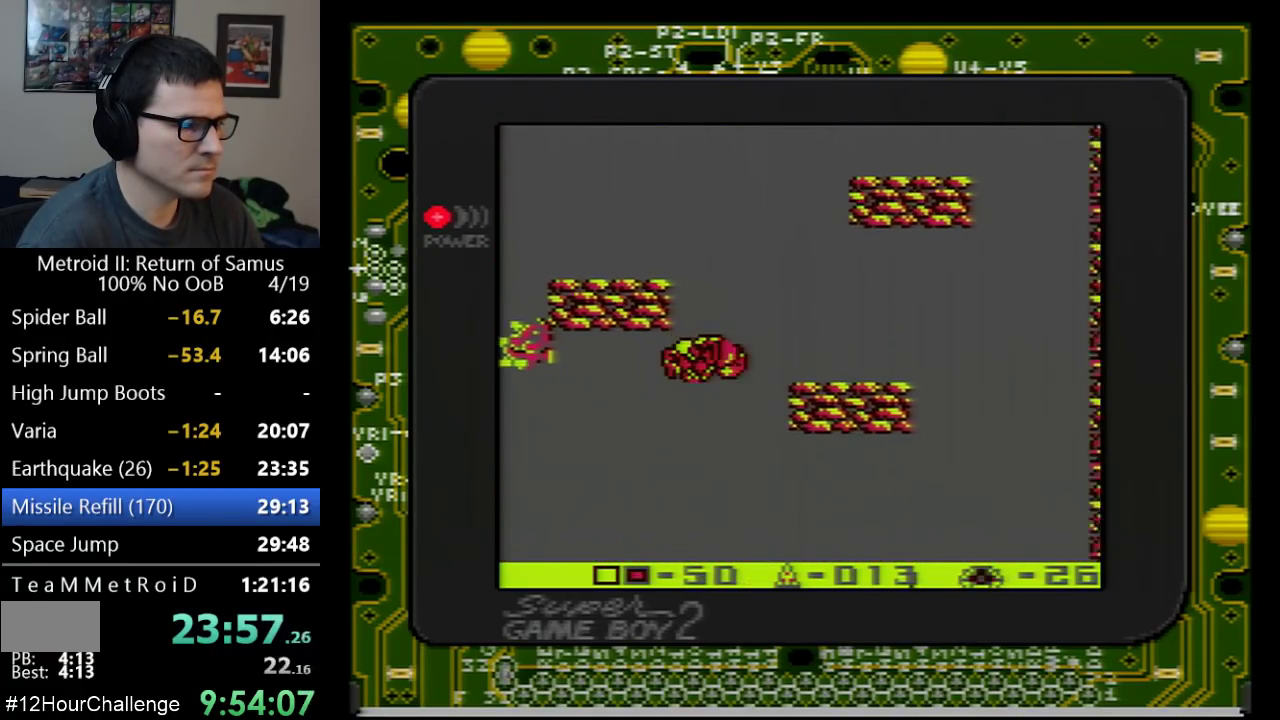
{"buttons": [], "events": [[350, "A", "up"]]}
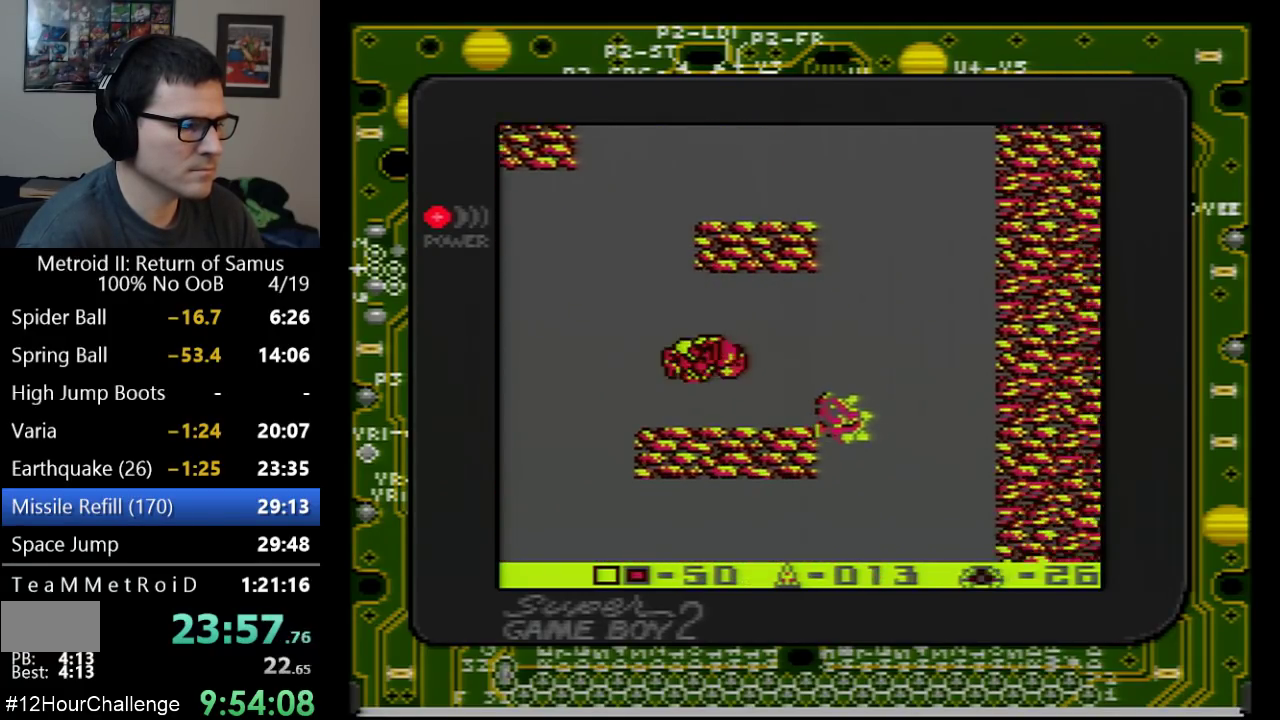
{"buttons": ["A"], "events": [[100, "DPAD_LEFT", "down"], [233, "A", "down"], [483, "DPAD_LEFT", "up"]]}
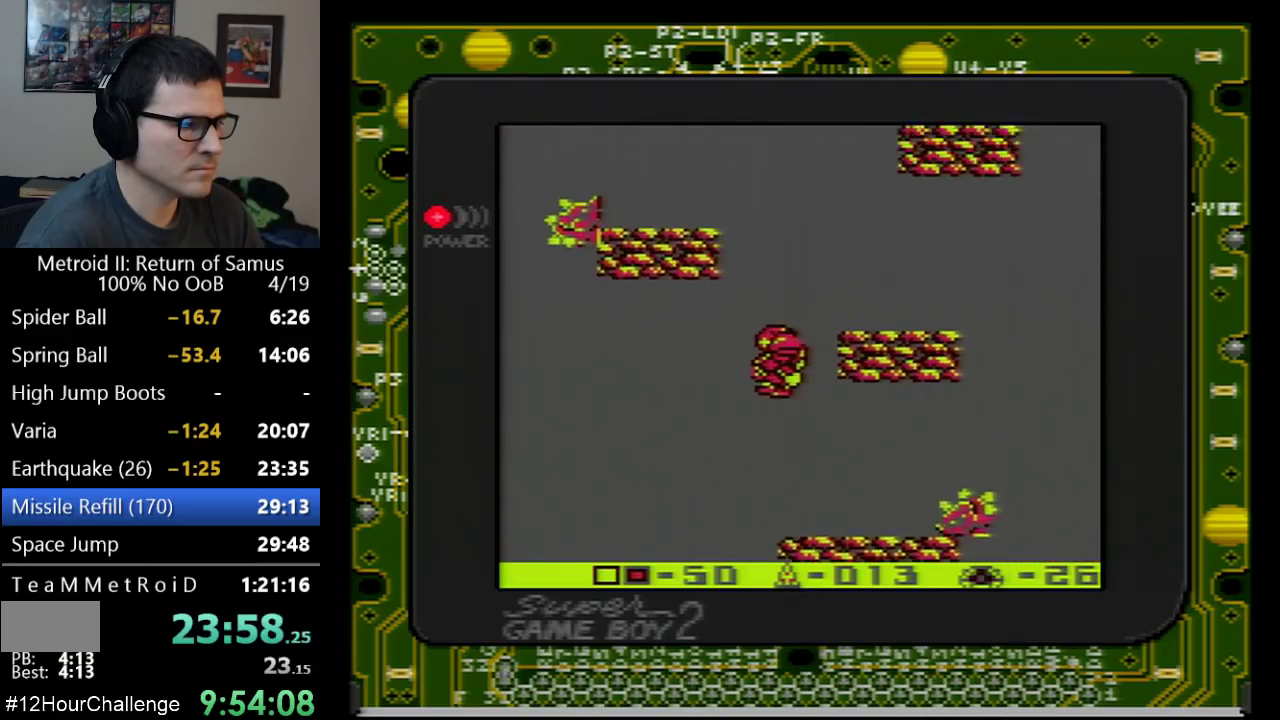
{"buttons": ["A", "DPAD_RIGHT"], "events": [[133, "DPAD_RIGHT", "down"]]}
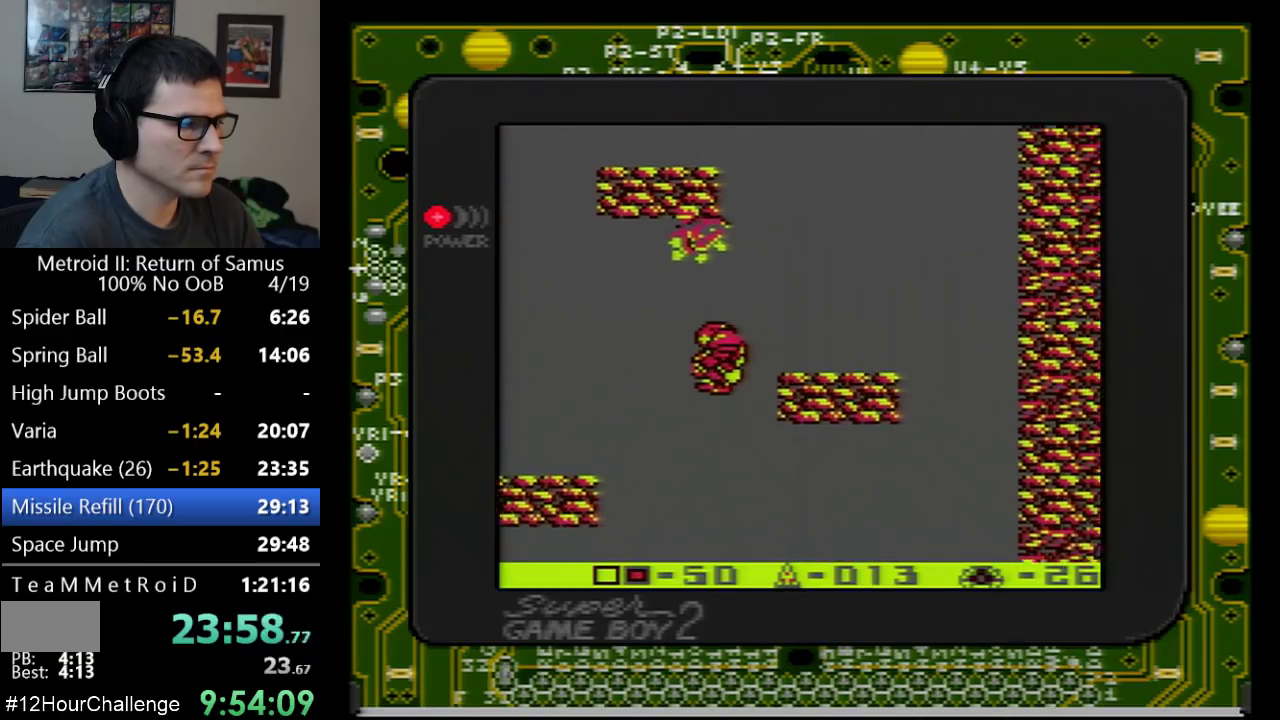
{"buttons": [], "events": [[417, "DPAD_RIGHT", "up"], [483, "A", "up"]]}